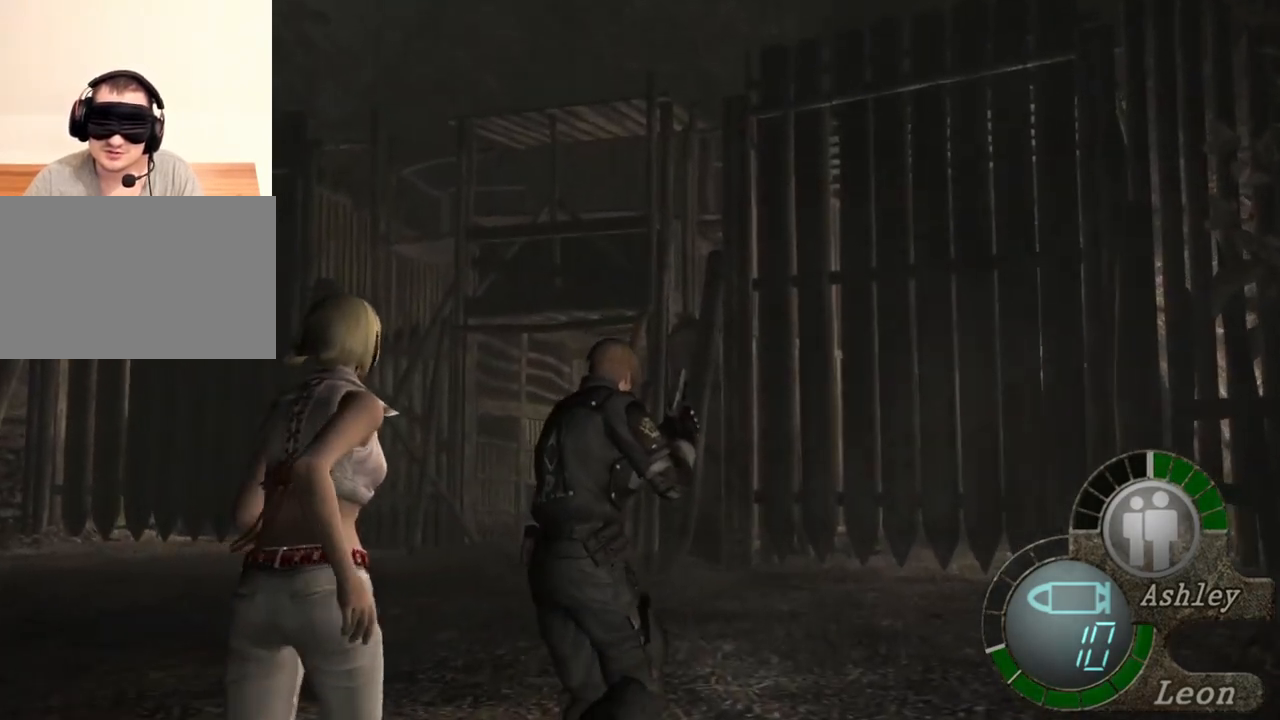
Gameplay with keyboard and mouse; each line is a JSON object with the keys and mouse buttons held at the frame after it. "events" lists presses ("down") and releases ("up") of "1", "2", "3", "4", "5", "a", "alt", "b", "c", "ctrl", "d", "e", "f", "g", "q", "r", "s", "shift", "space", "t", "tab", "tilde", "v", "w", "x", "z", "mouse_left", "mouse_wheel", "mouse_right", "mouse_mb4" and "mouse_mb5" between this image and that frame as [ms after this image, input, new state], when the widget could be followed in between. "mouse_left", "mouse_wheel", "mouse_right", "mouse_mb4", "mouse_mb5" = the "left", "wheel", "right", "mb4", "mb5" buttons of the "mouse" list. No other keys are recorded. "wheel" means that the mouse wheel is clicked or scrolled. Mouse movement is not recorded.
{"keys": ["shift", "w"], "mouse": [], "events": []}
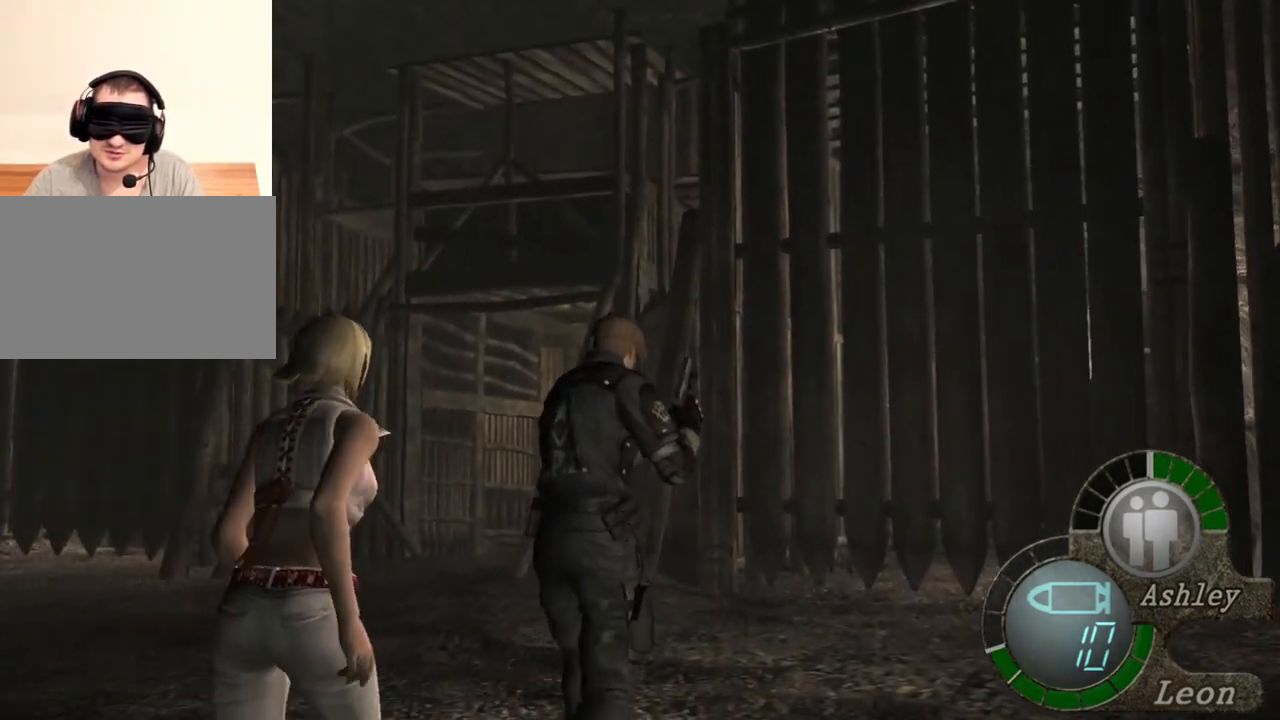
{"keys": [], "mouse": [], "events": [[350, "shift", "up"], [350, "w", "up"]]}
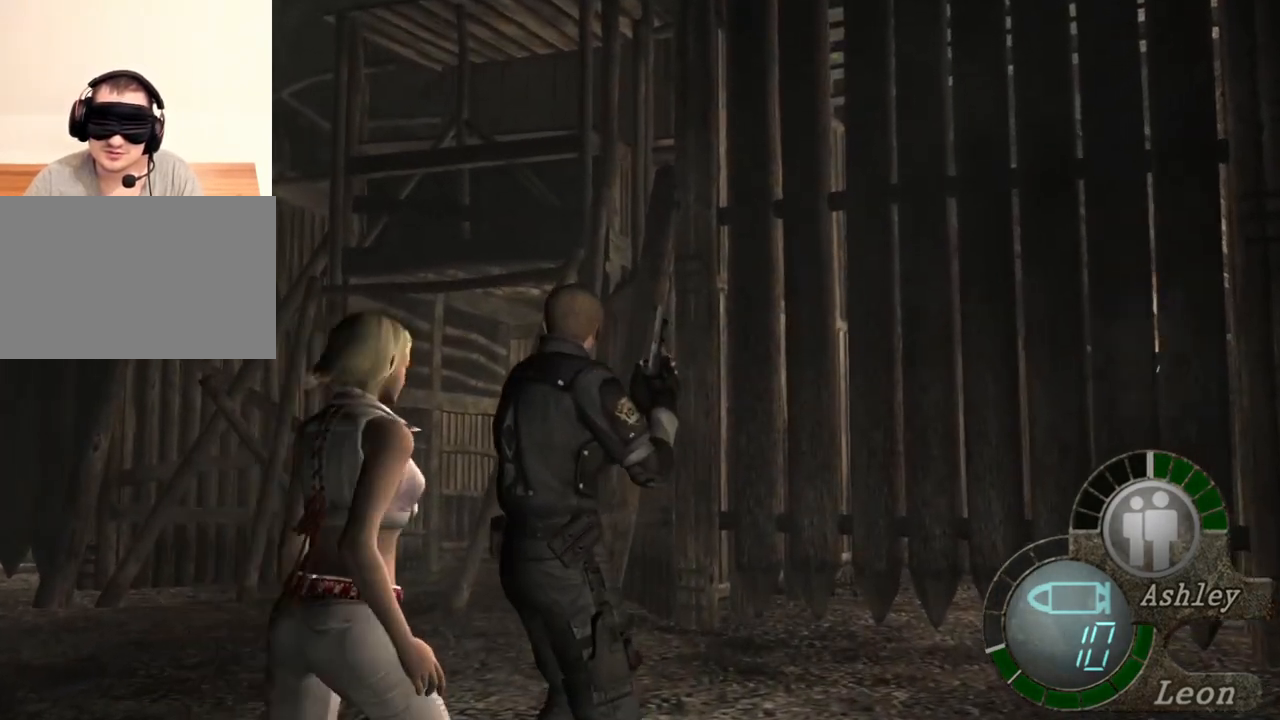
{"keys": [], "mouse": [], "events": []}
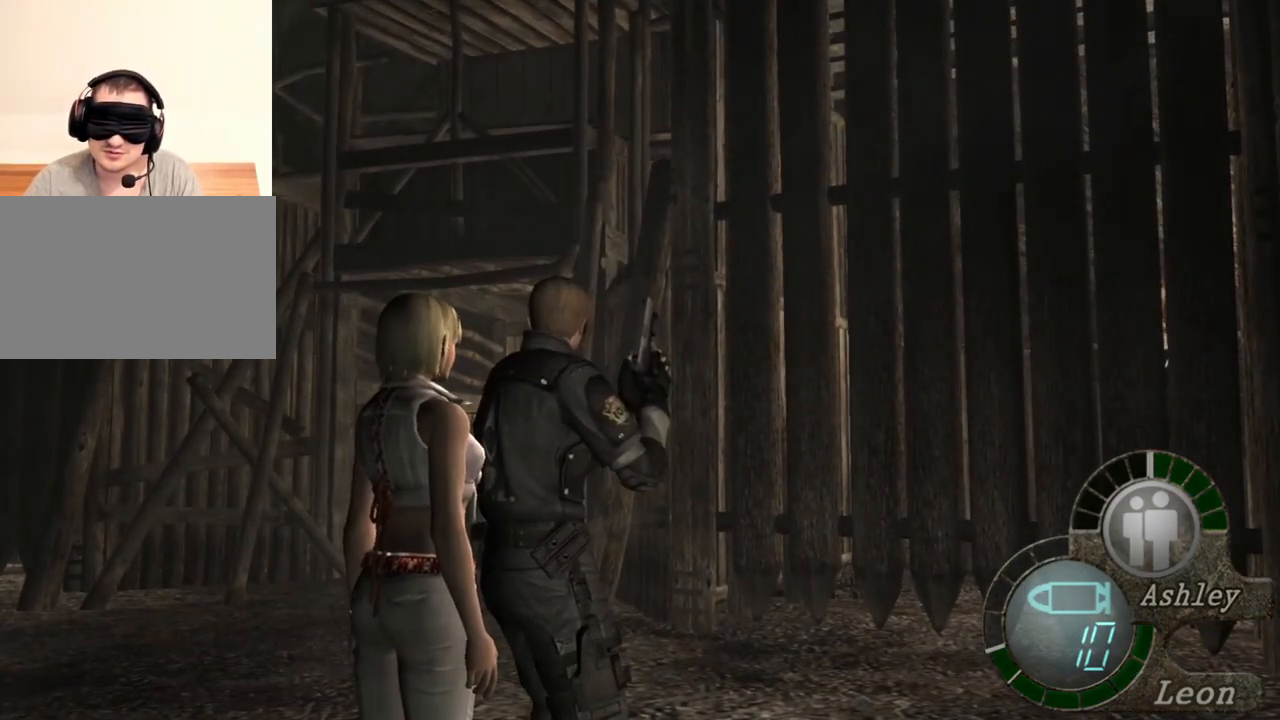
{"keys": [], "mouse": [], "events": []}
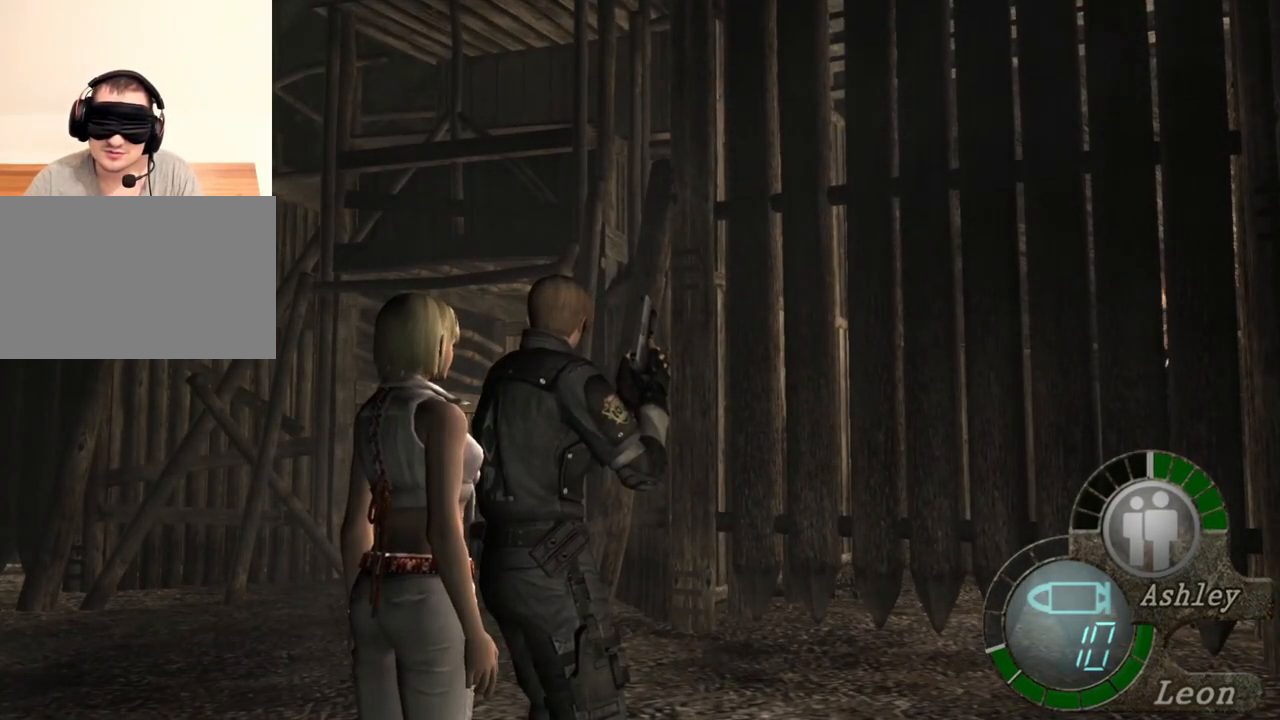
{"keys": [], "mouse": [], "events": []}
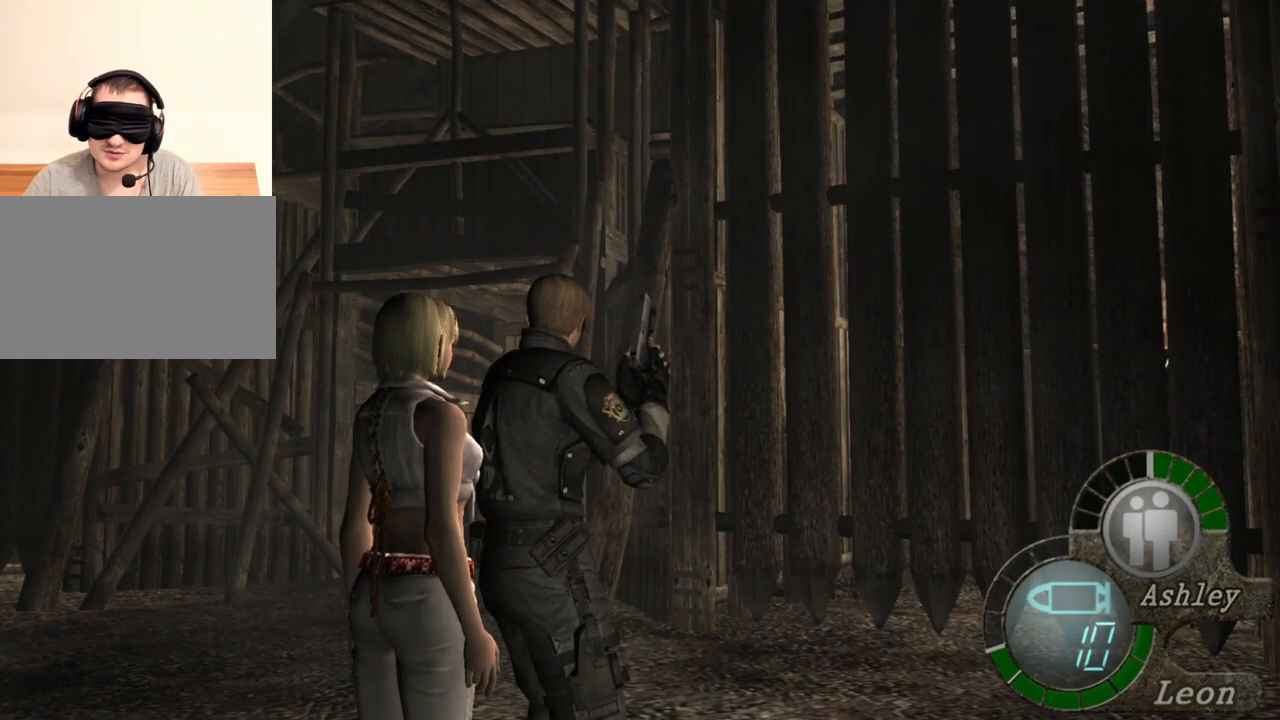
{"keys": [], "mouse": [], "events": []}
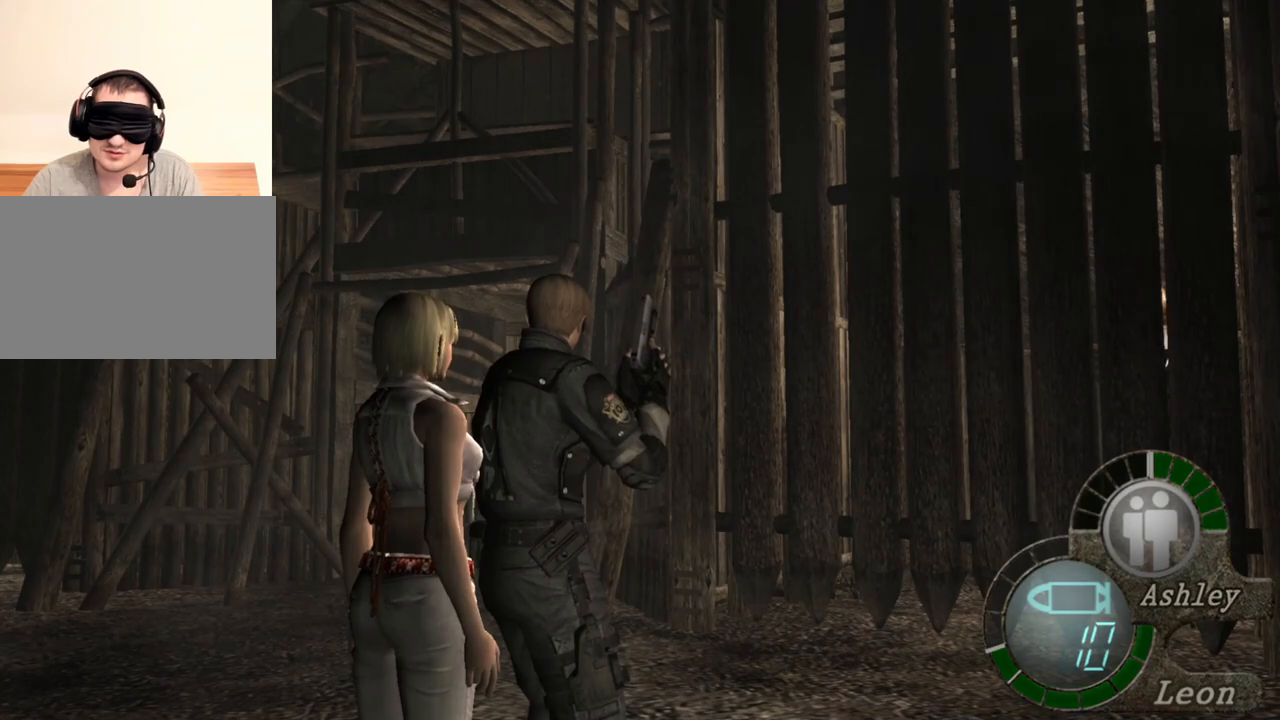
{"keys": [], "mouse": [], "events": []}
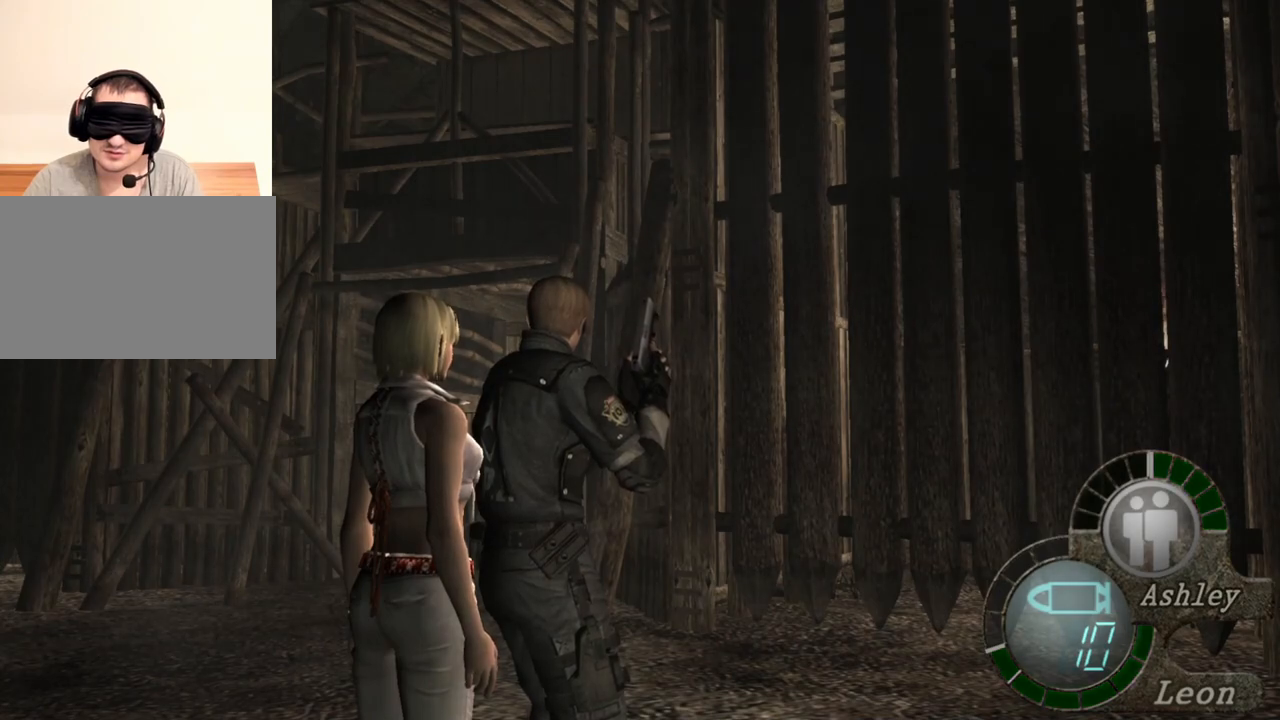
{"keys": ["a"], "mouse": [], "events": [[450, "a", "down"]]}
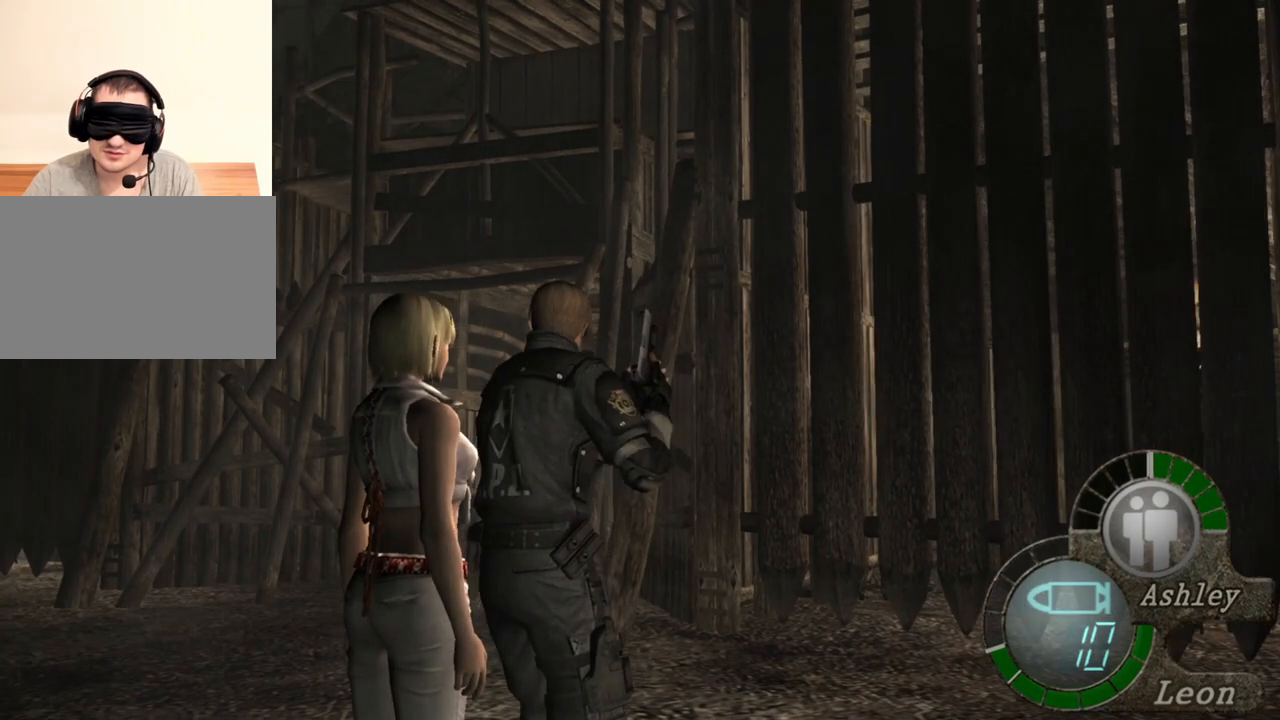
{"keys": ["a"], "mouse": [], "events": [[83, "a", "up"], [117, "a", "down"], [217, "a", "up"], [283, "a", "down"], [350, "a", "up"], [417, "a", "down"]]}
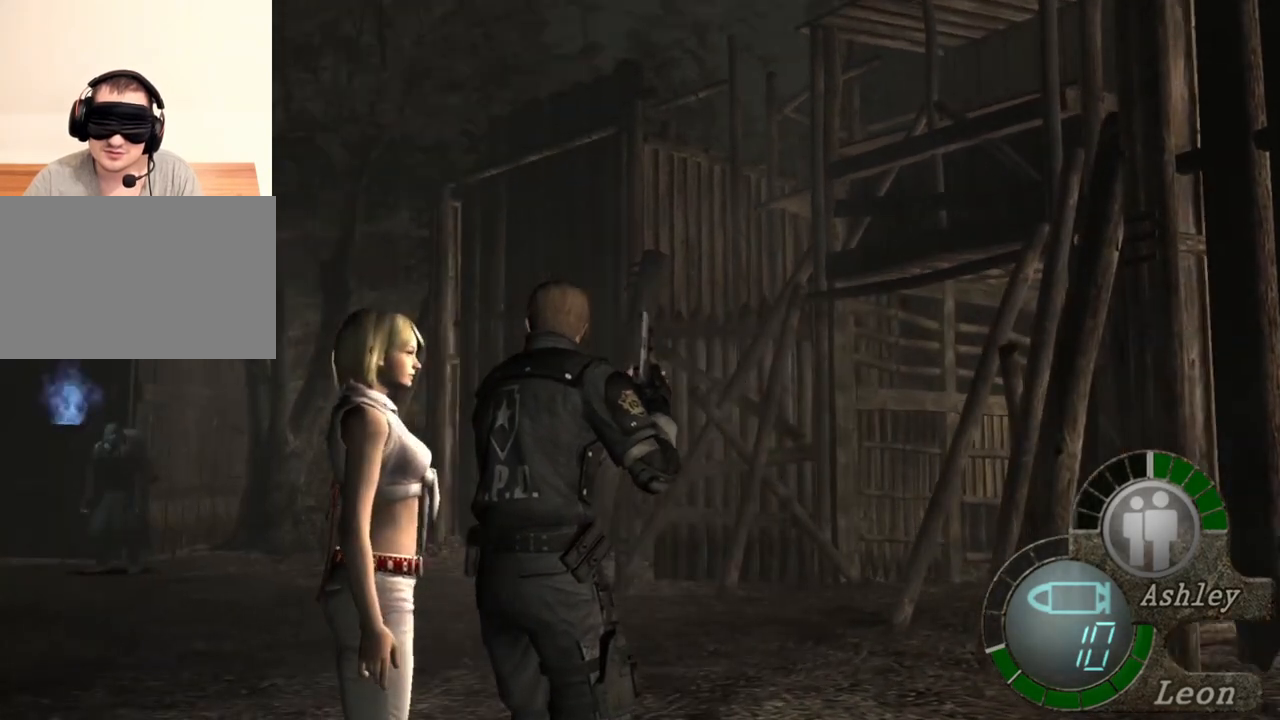
{"keys": ["shift", "w"], "mouse": [], "events": [[17, "a", "up"], [50, "a", "down"], [150, "a", "up"], [183, "w", "down"], [283, "shift", "down"]]}
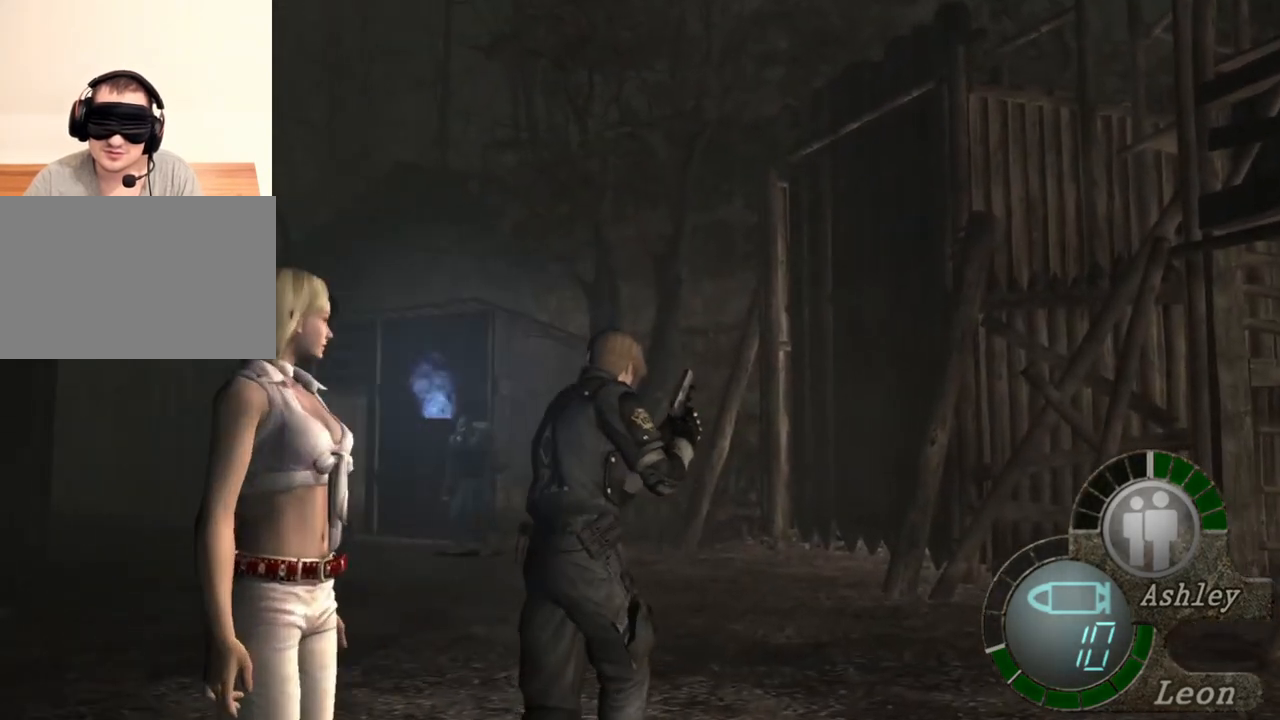
{"keys": ["shift", "w"], "mouse": [], "events": []}
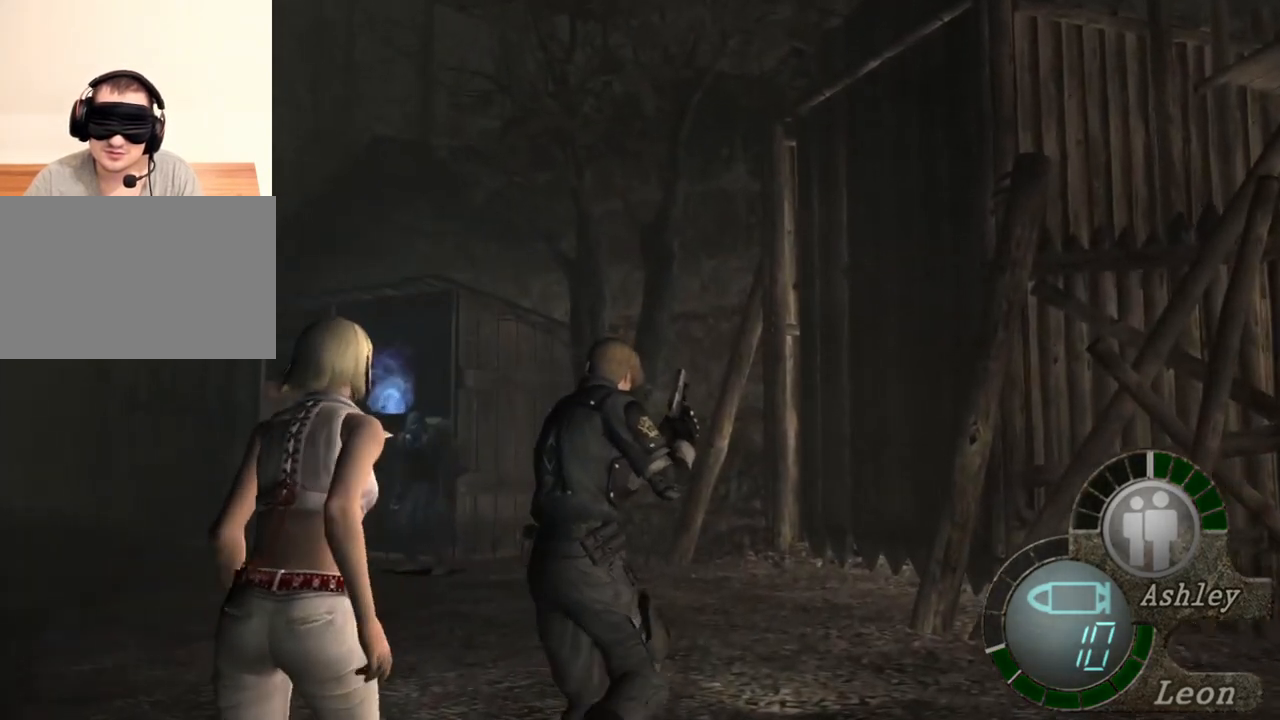
{"keys": ["shift", "w"], "mouse": [], "events": []}
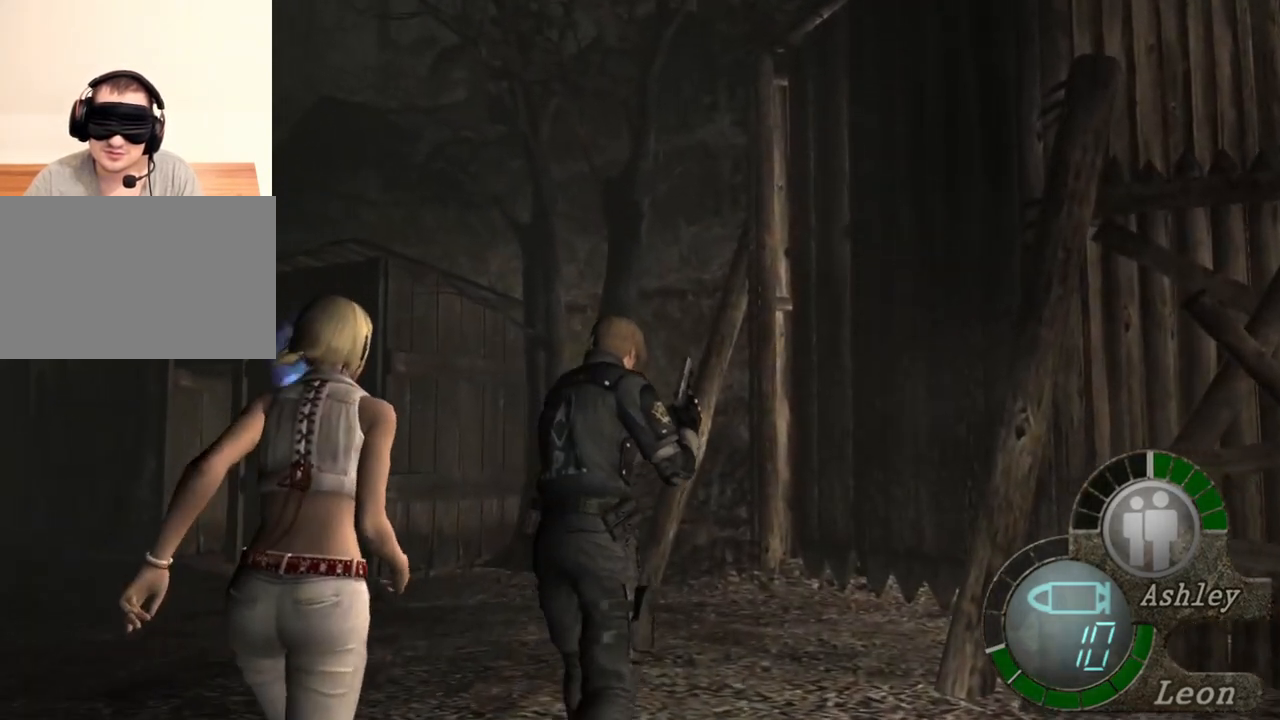
{"keys": ["shift", "w"], "mouse": [], "events": []}
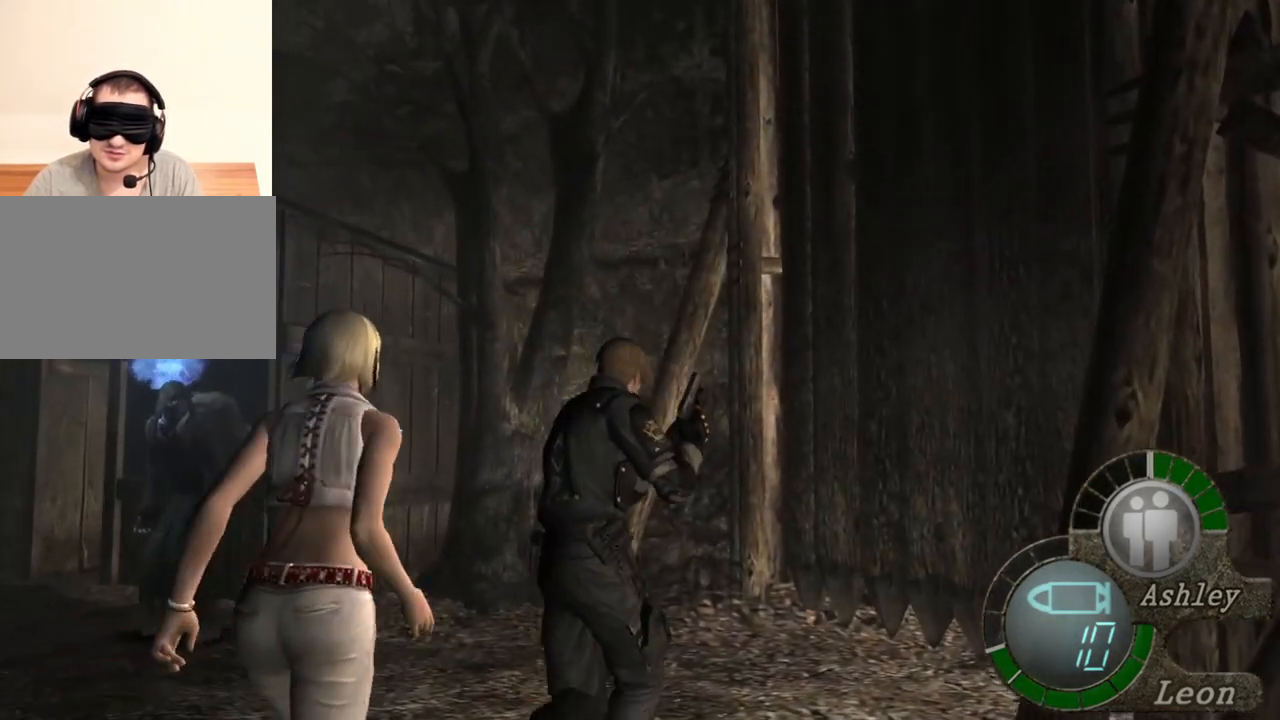
{"keys": ["shift", "w"], "mouse": [], "events": []}
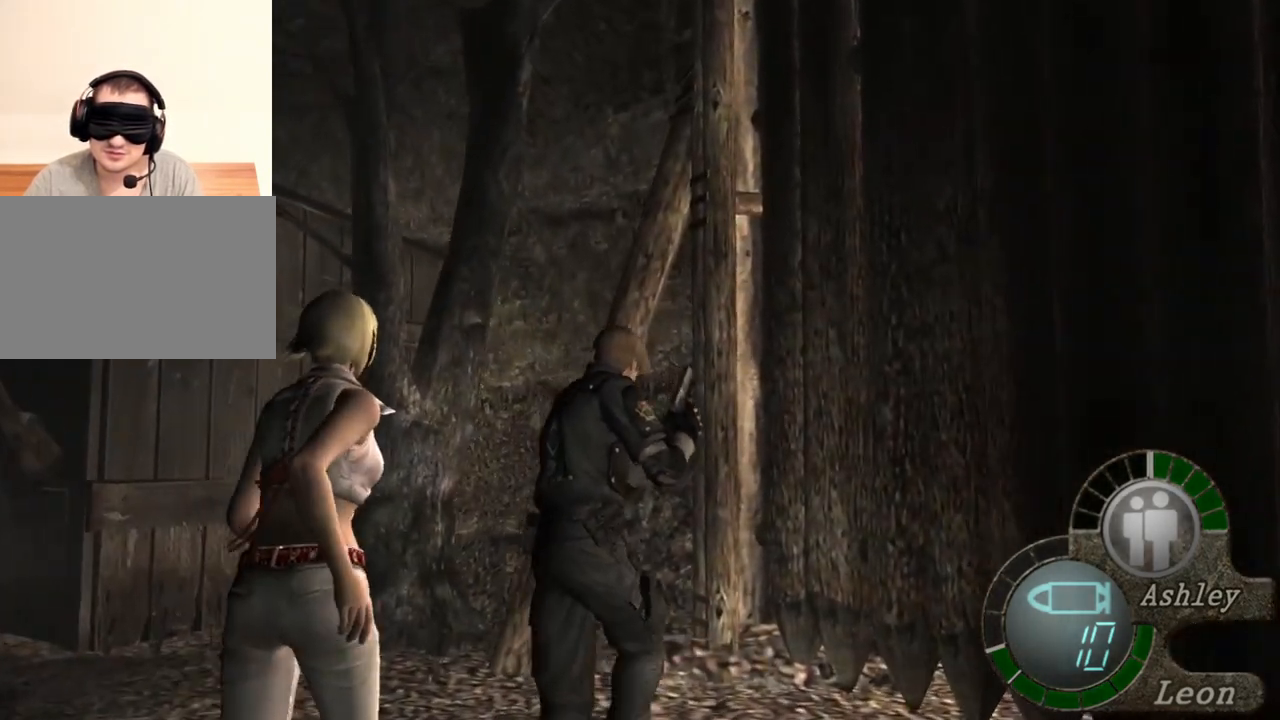
{"keys": ["shift", "w"], "mouse": [], "events": []}
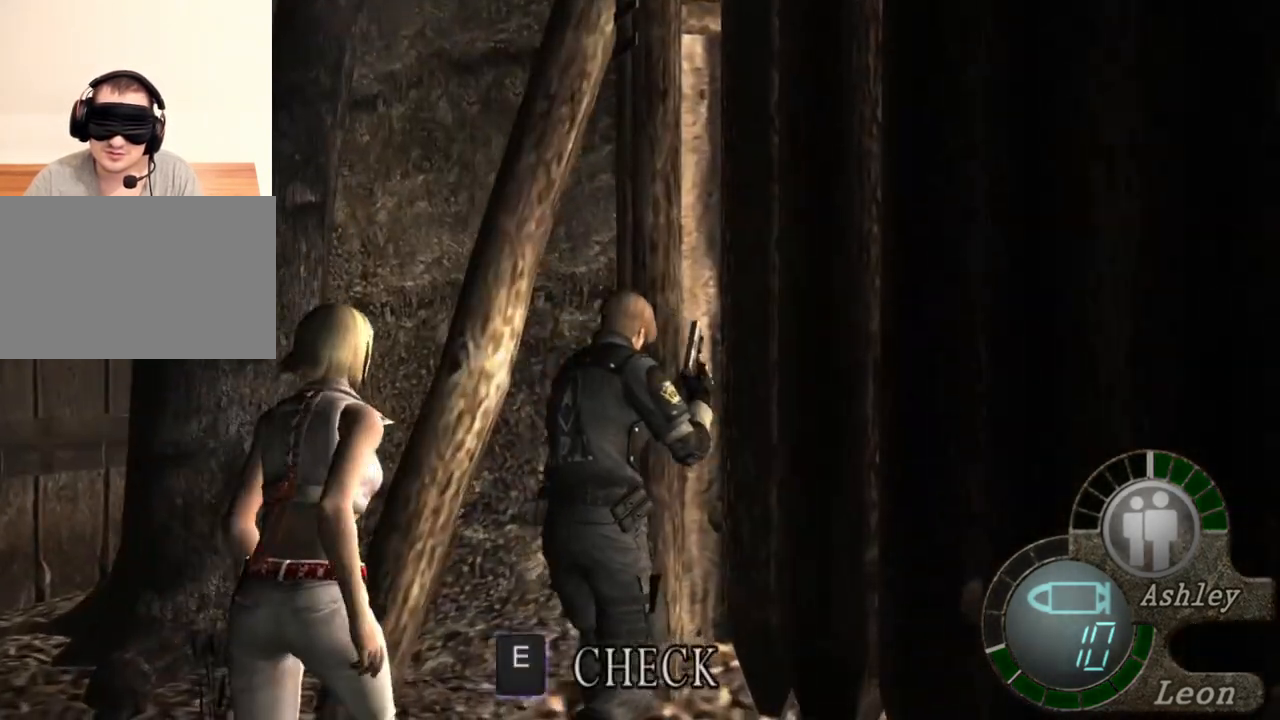
{"keys": ["shift", "w"], "mouse": [], "events": []}
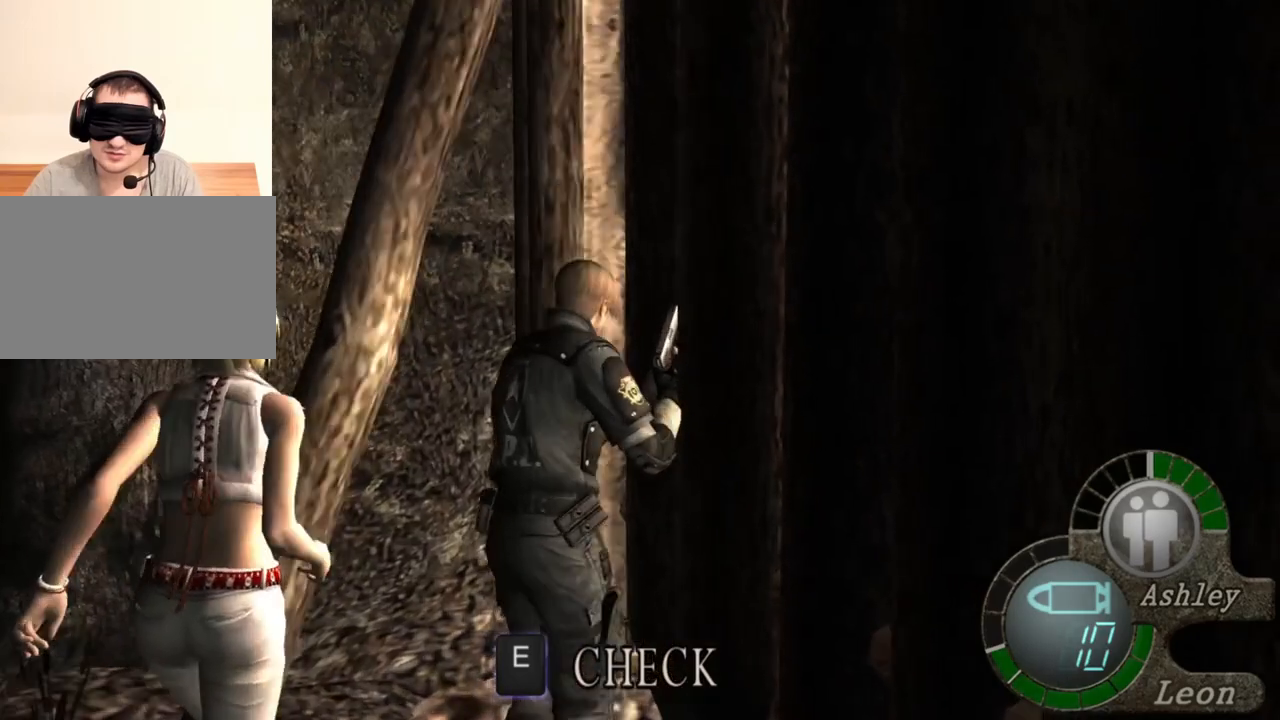
{"keys": ["shift", "w"], "mouse": [], "events": []}
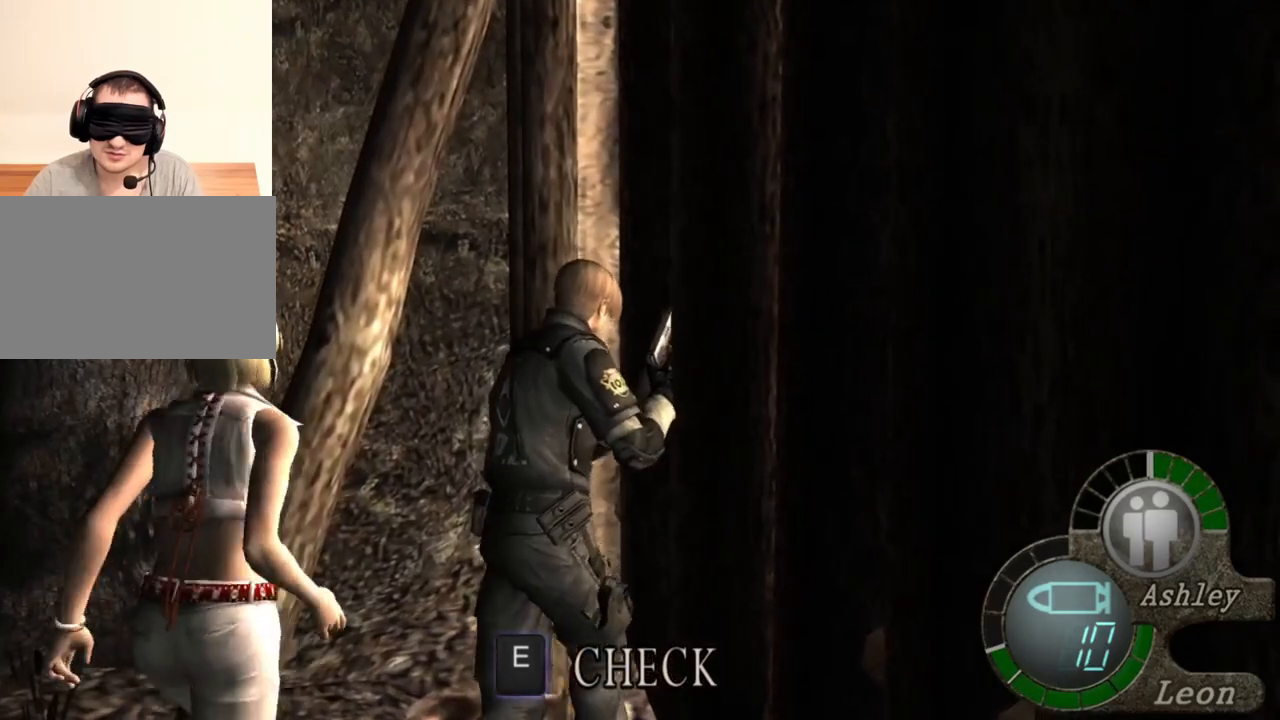
{"keys": ["shift", "w"], "mouse": [], "events": []}
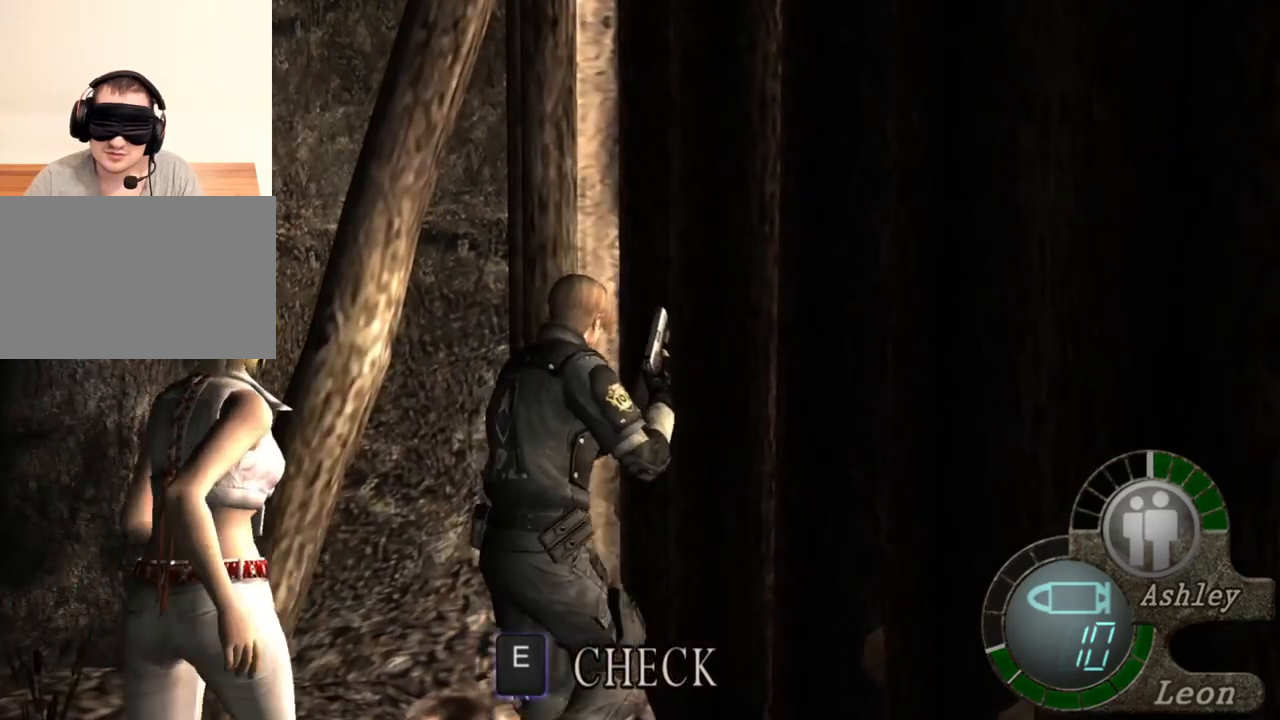
{"keys": [], "mouse": [], "events": [[50, "shift", "up"], [83, "w", "up"]]}
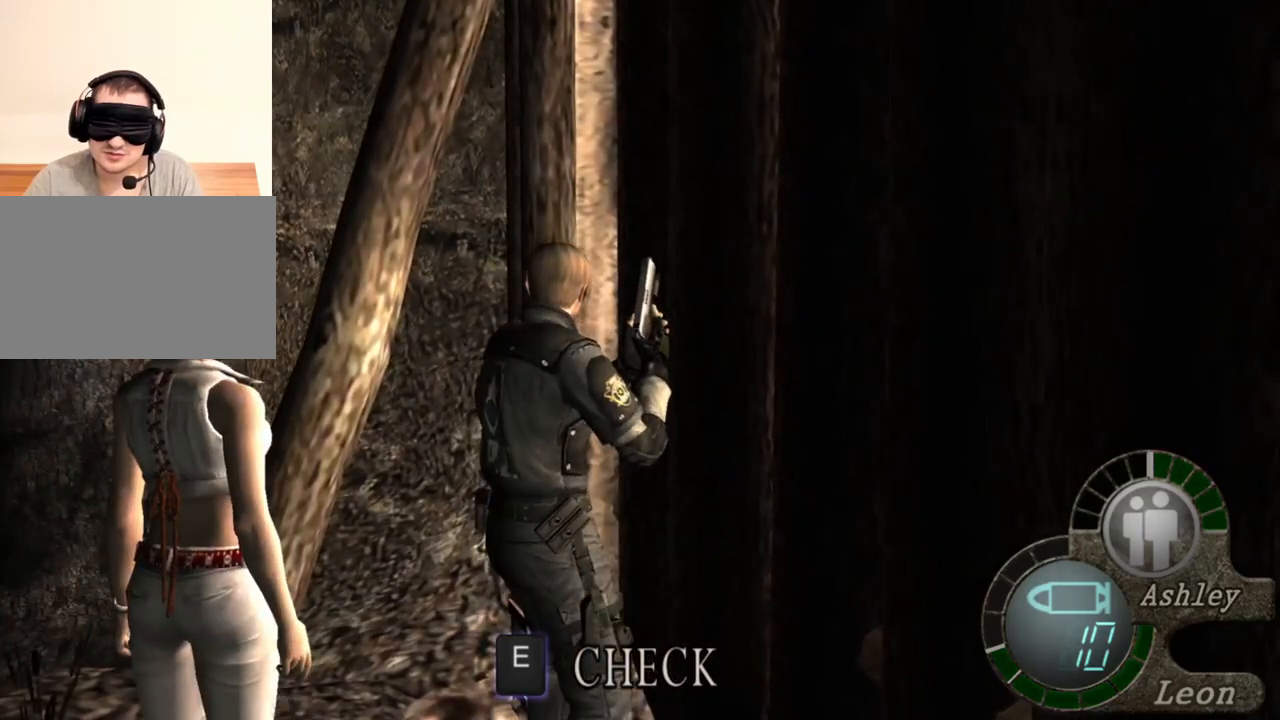
{"keys": ["a"], "mouse": [], "events": [[83, "a", "down"], [150, "a", "up"], [217, "a", "down"], [350, "a", "up"], [383, "a", "down"]]}
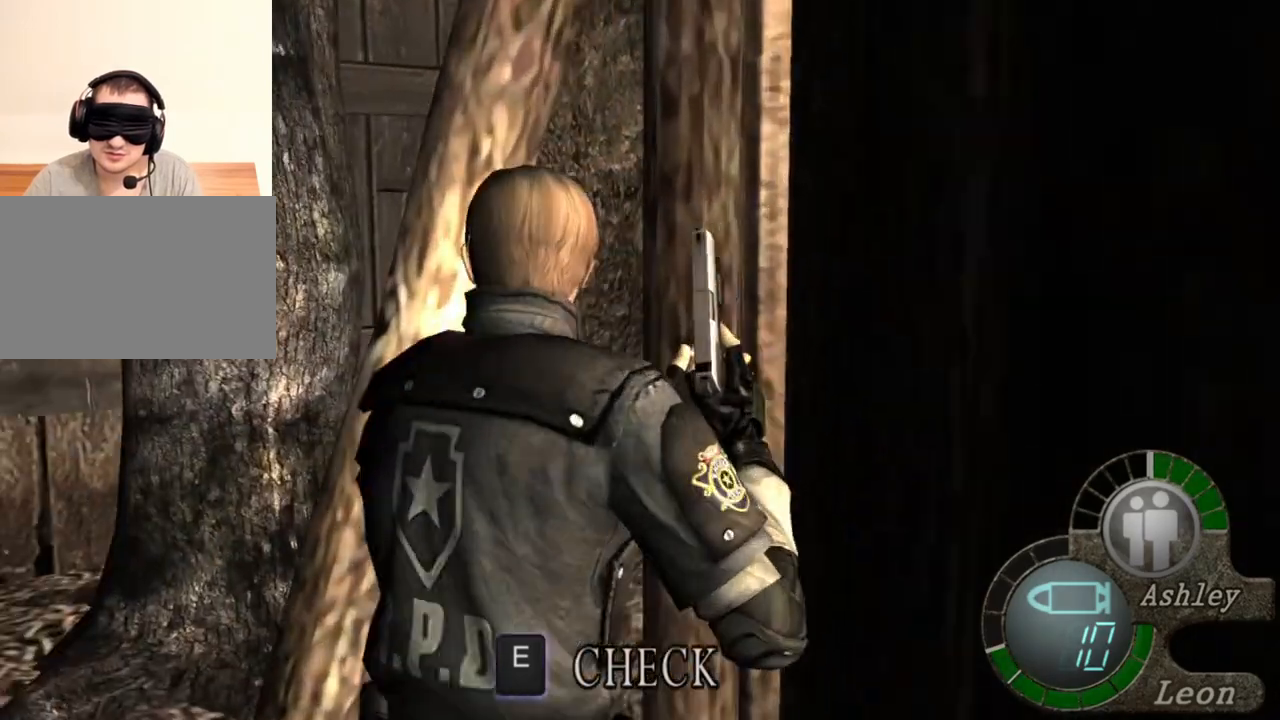
{"keys": ["shift", "w"], "mouse": [], "events": [[17, "a", "up"], [83, "w", "down"], [117, "shift", "down"]]}
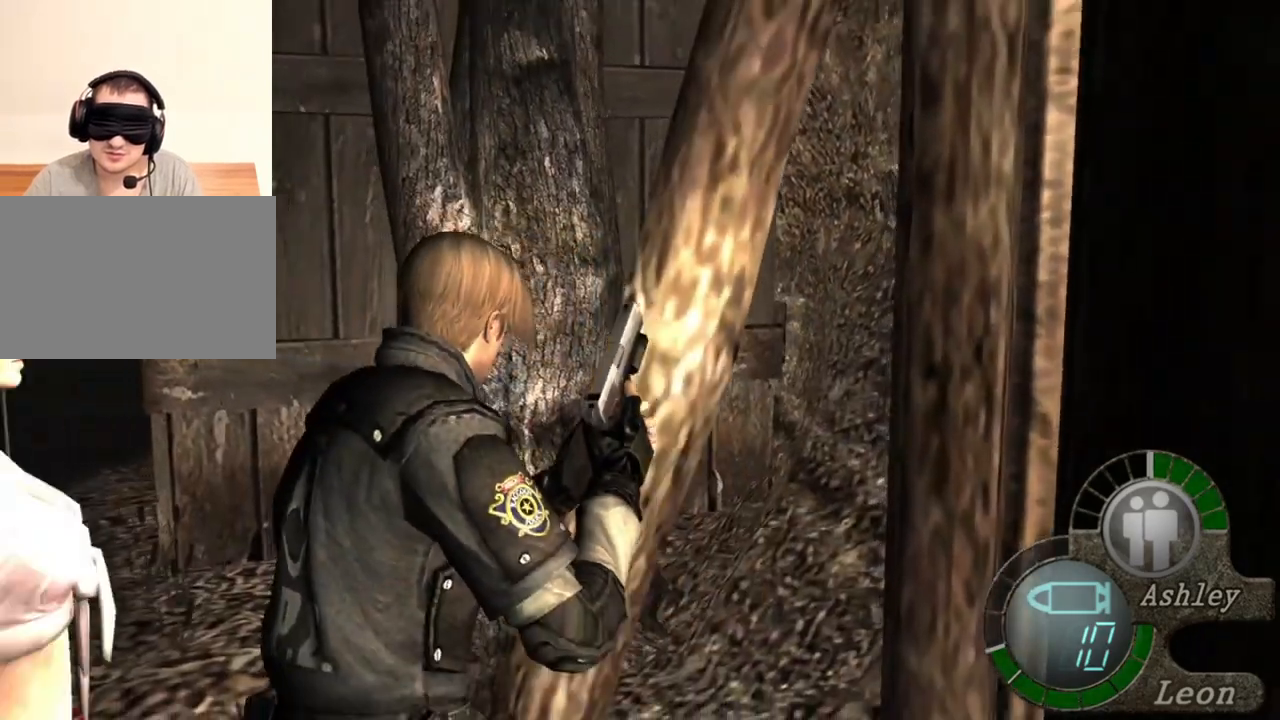
{"keys": ["shift", "w"], "mouse": [], "events": []}
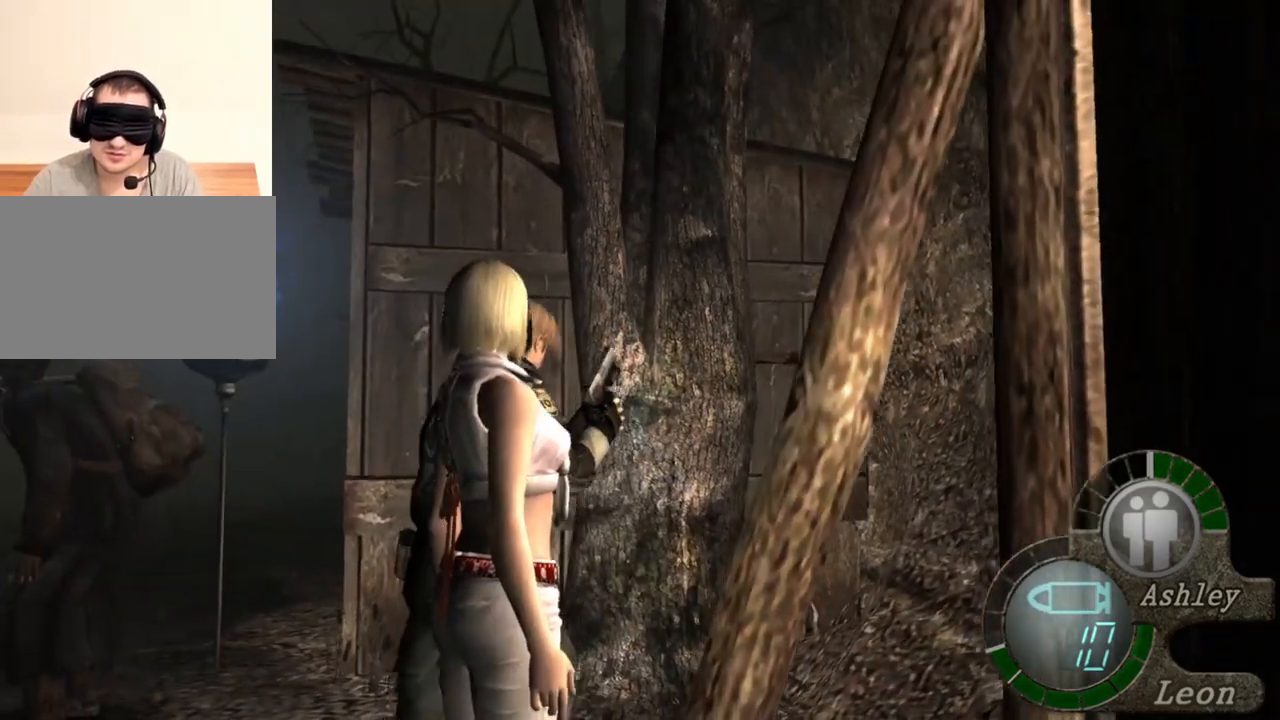
{"keys": ["shift", "w"], "mouse": [], "events": []}
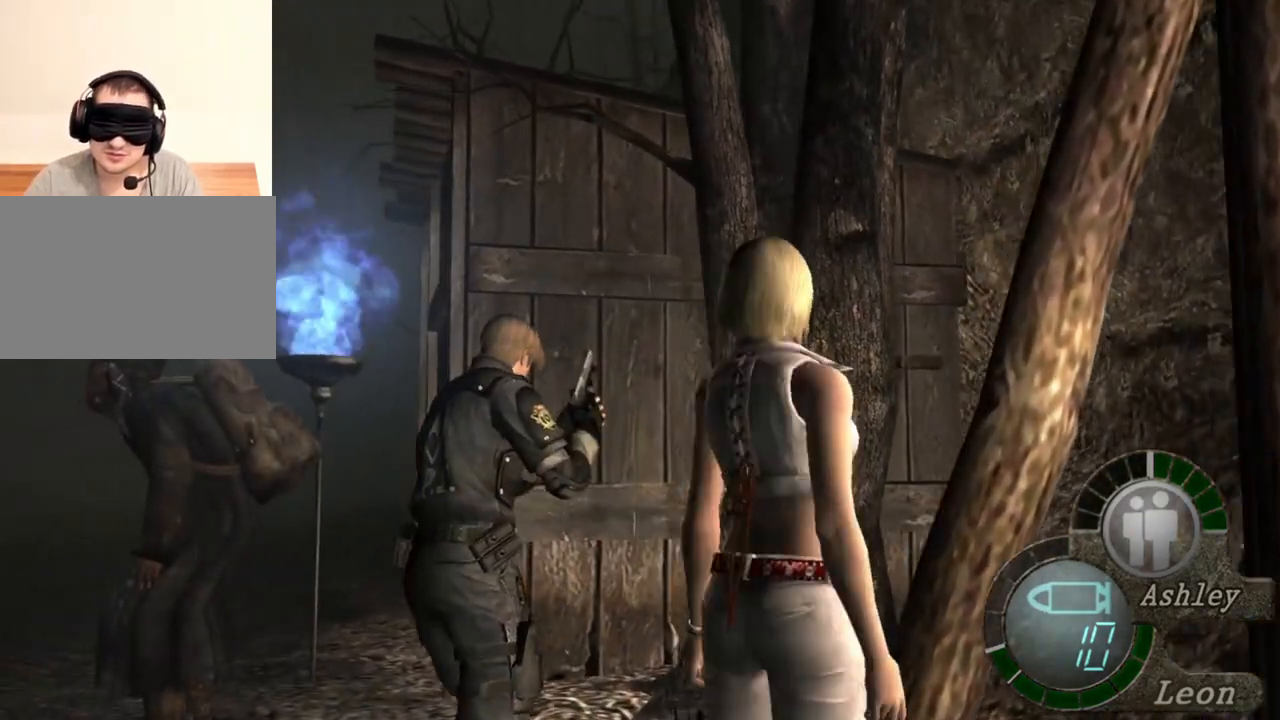
{"keys": ["shift", "w"], "mouse": [], "events": []}
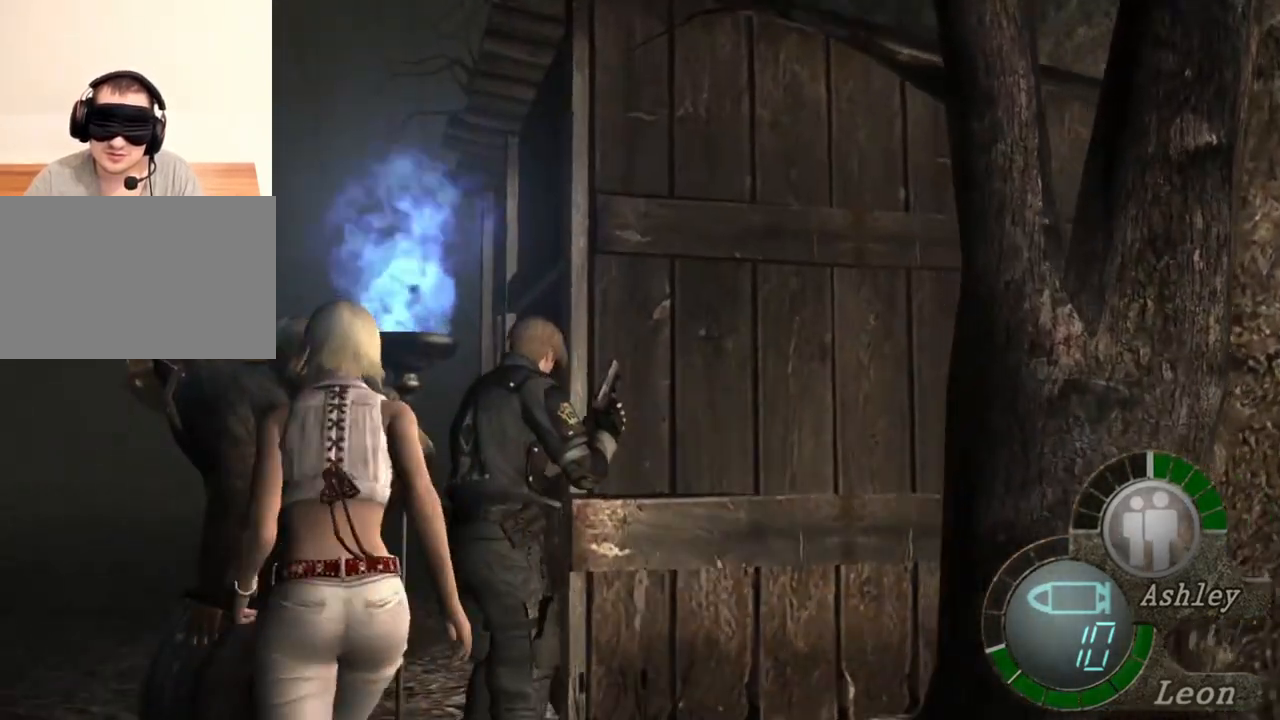
{"keys": ["shift", "w"], "mouse": [], "events": []}
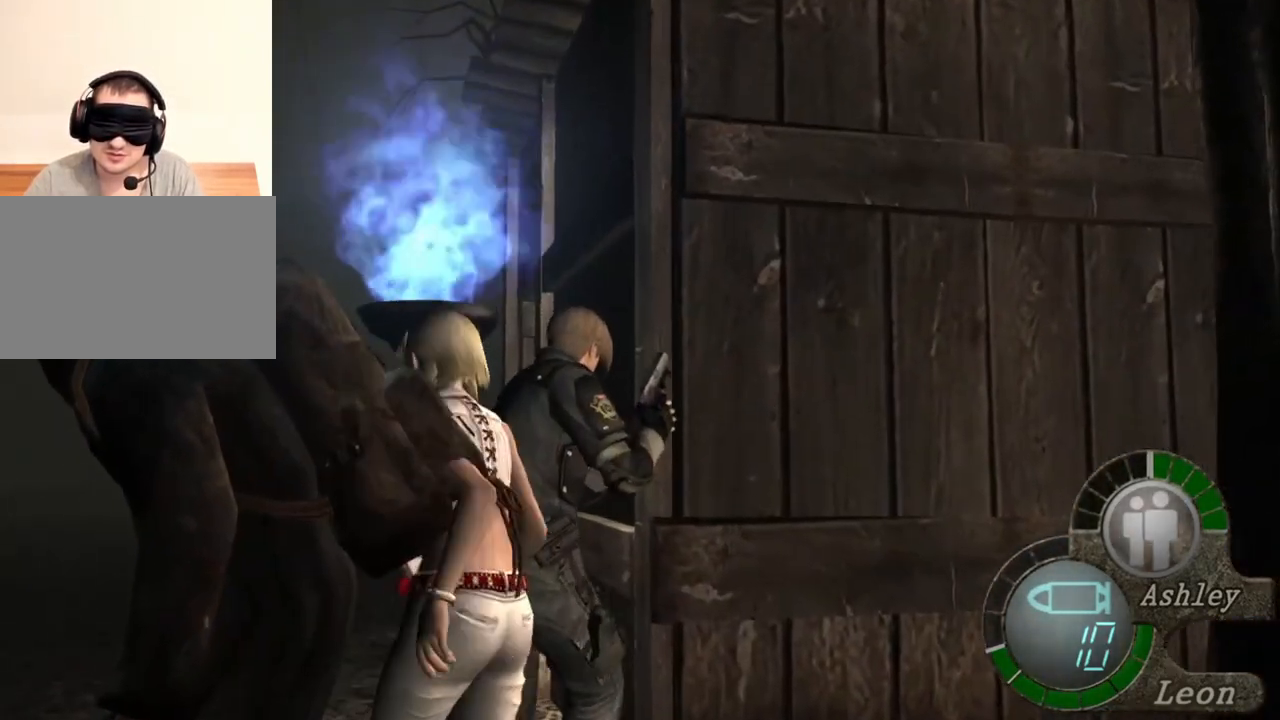
{"keys": ["a"], "mouse": [], "events": [[250, "shift", "up"], [250, "w", "up"], [417, "a", "down"]]}
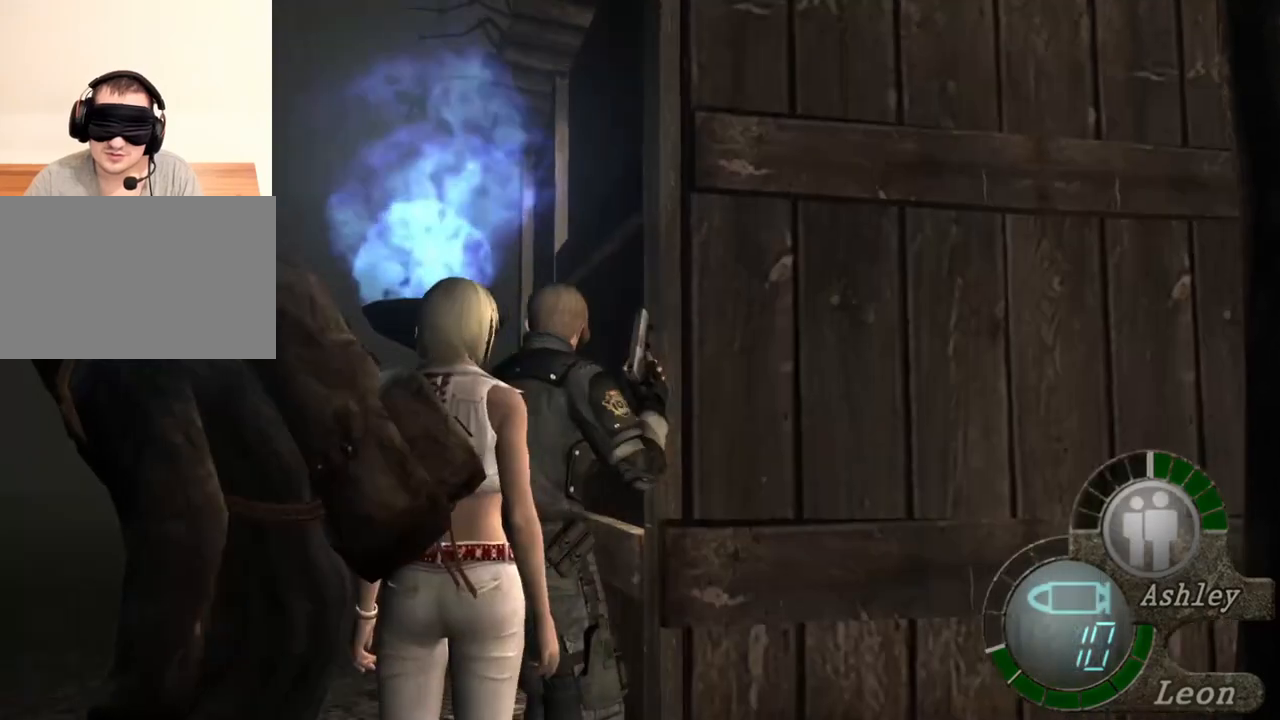
{"keys": ["a"], "mouse": [], "events": [[83, "a", "up"], [117, "a", "down"], [217, "a", "up"], [283, "a", "down"], [383, "a", "up"], [450, "a", "down"]]}
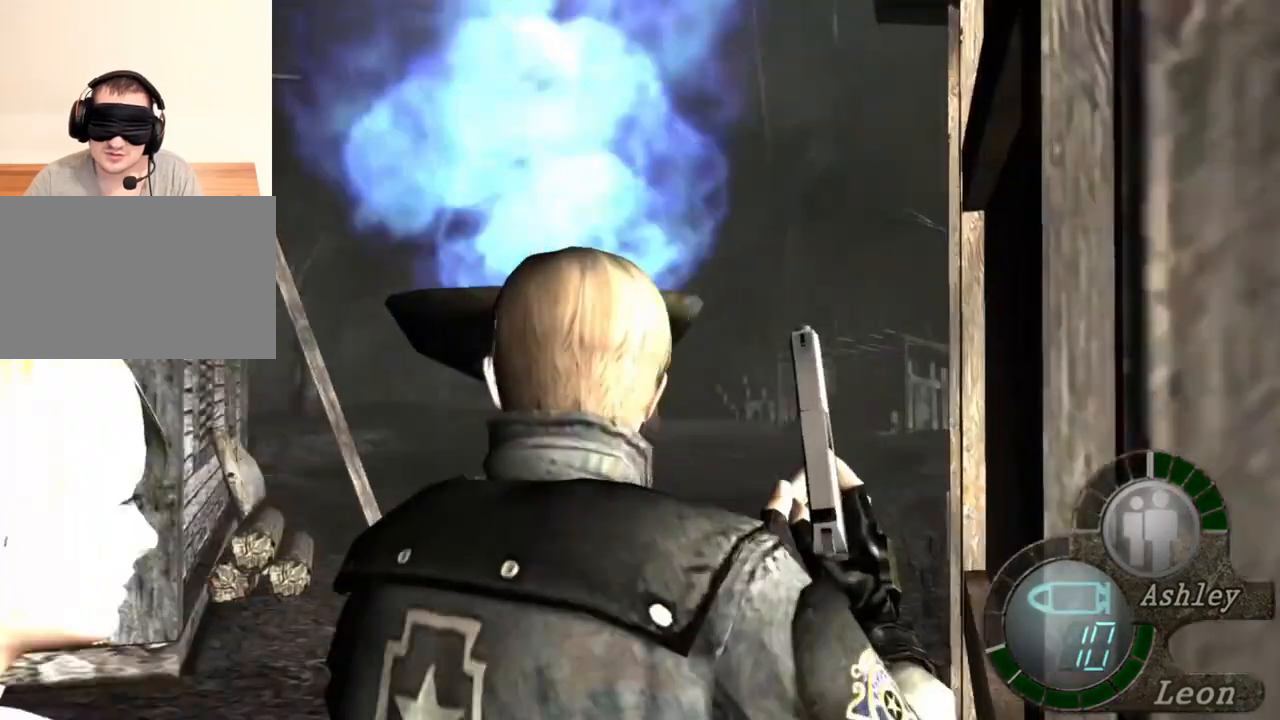
{"keys": [], "mouse": [], "events": [[50, "a", "up"], [83, "a", "down"], [183, "a", "up"], [250, "a", "down"], [317, "a", "up"], [417, "a", "down"], [483, "a", "up"]]}
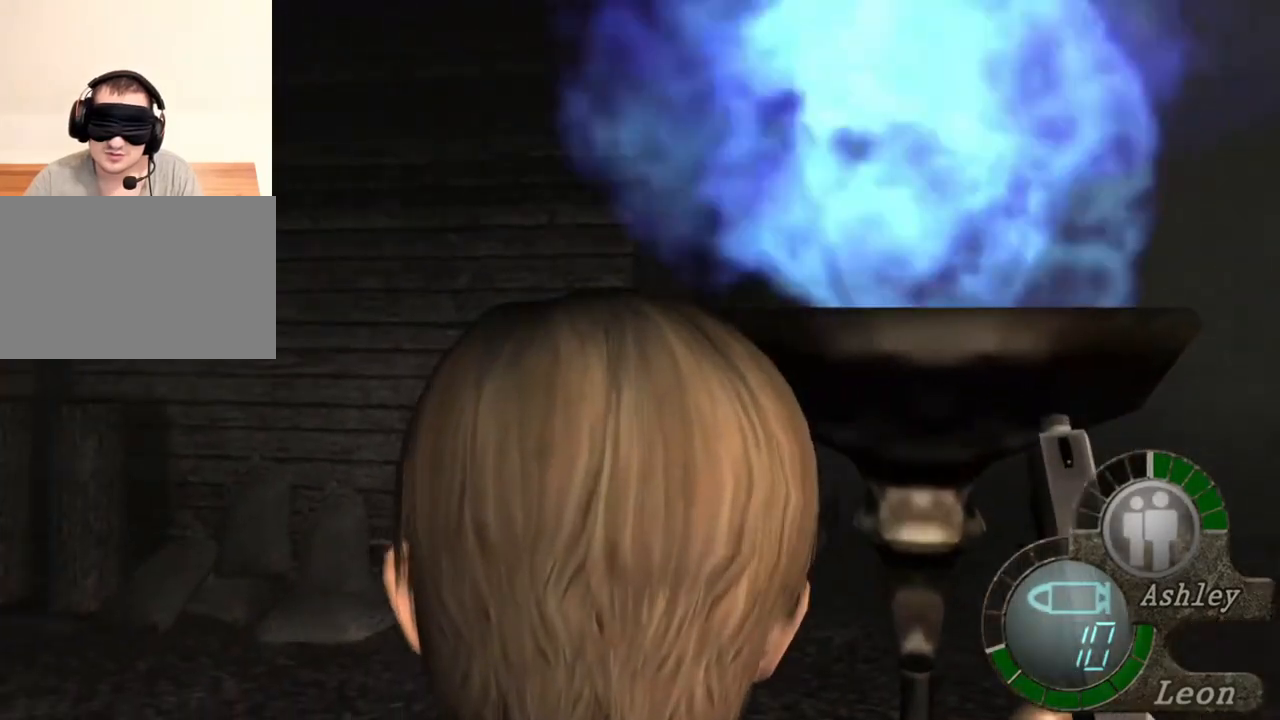
{"keys": ["shift", "w"], "mouse": [], "events": [[17, "a", "down"], [117, "a", "up"], [217, "w", "down"], [283, "shift", "down"]]}
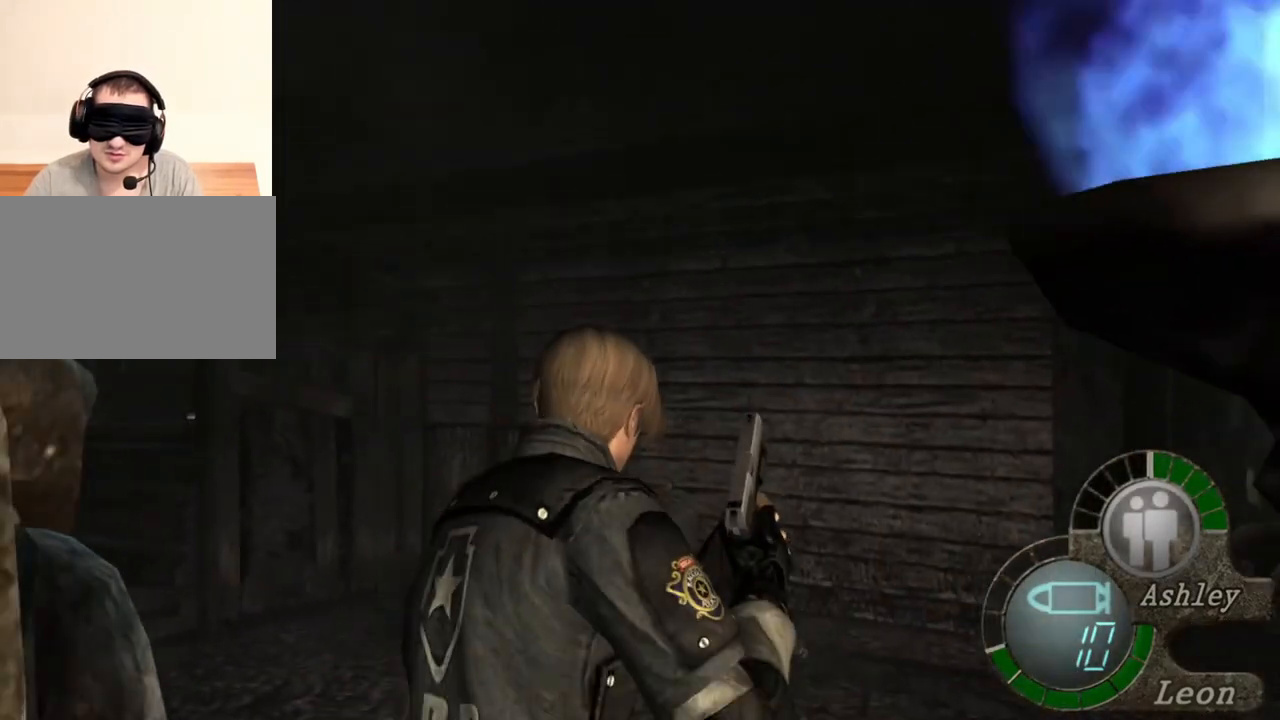
{"keys": ["shift", "w"], "mouse": [], "events": []}